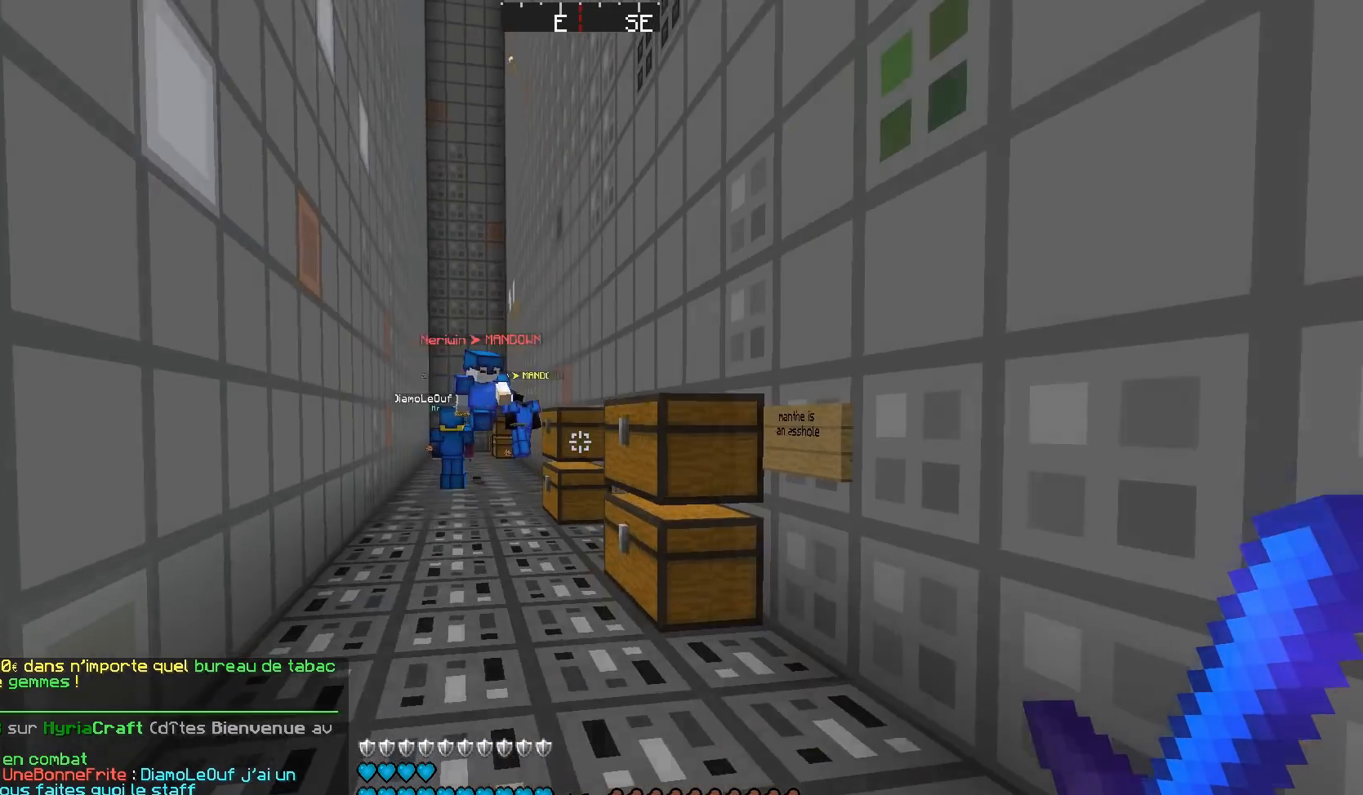
Gameplay with keyboard and mouse; each line is a JSON object with the keys and mouse buttons held at the frame after it. "events" lists presses ("down") and releases ("up") of "a", "d", "s", "w", "mouse_left" and "mouse_right" between this image and that frame as [ms after this image, input, new state], when the widget could be followed in between. "mouse_left", "mouse_right" = the "left", "right" buttons of the "mouse" list. No other keys are recorded. Fast repeated clicks can show as one long hold. Mouse movement is not recorded.
{"keys": ["w"], "mouse": [], "events": [[83, "a", "up"]]}
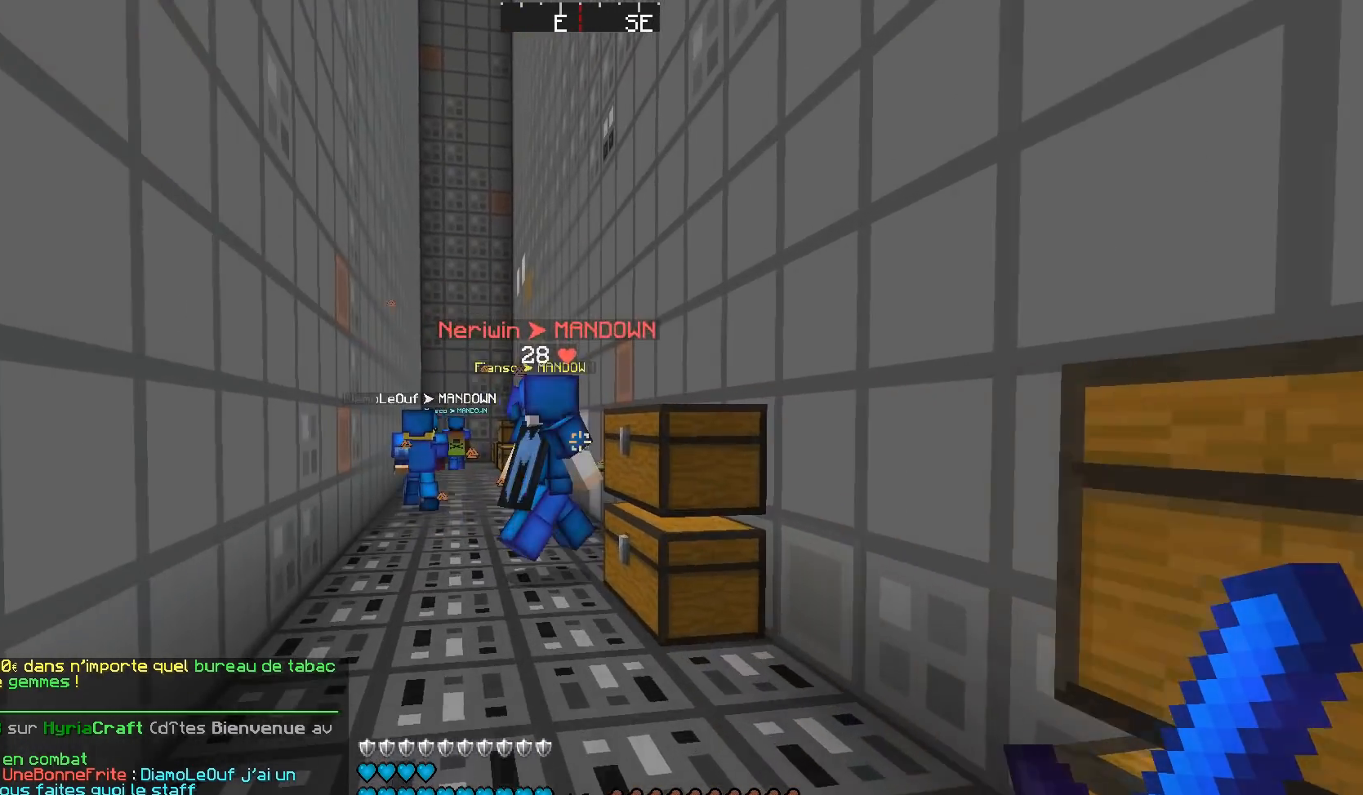
{"keys": [], "mouse": [], "events": [[167, "a", "down"], [301, "a", "up"], [484, "w", "up"]]}
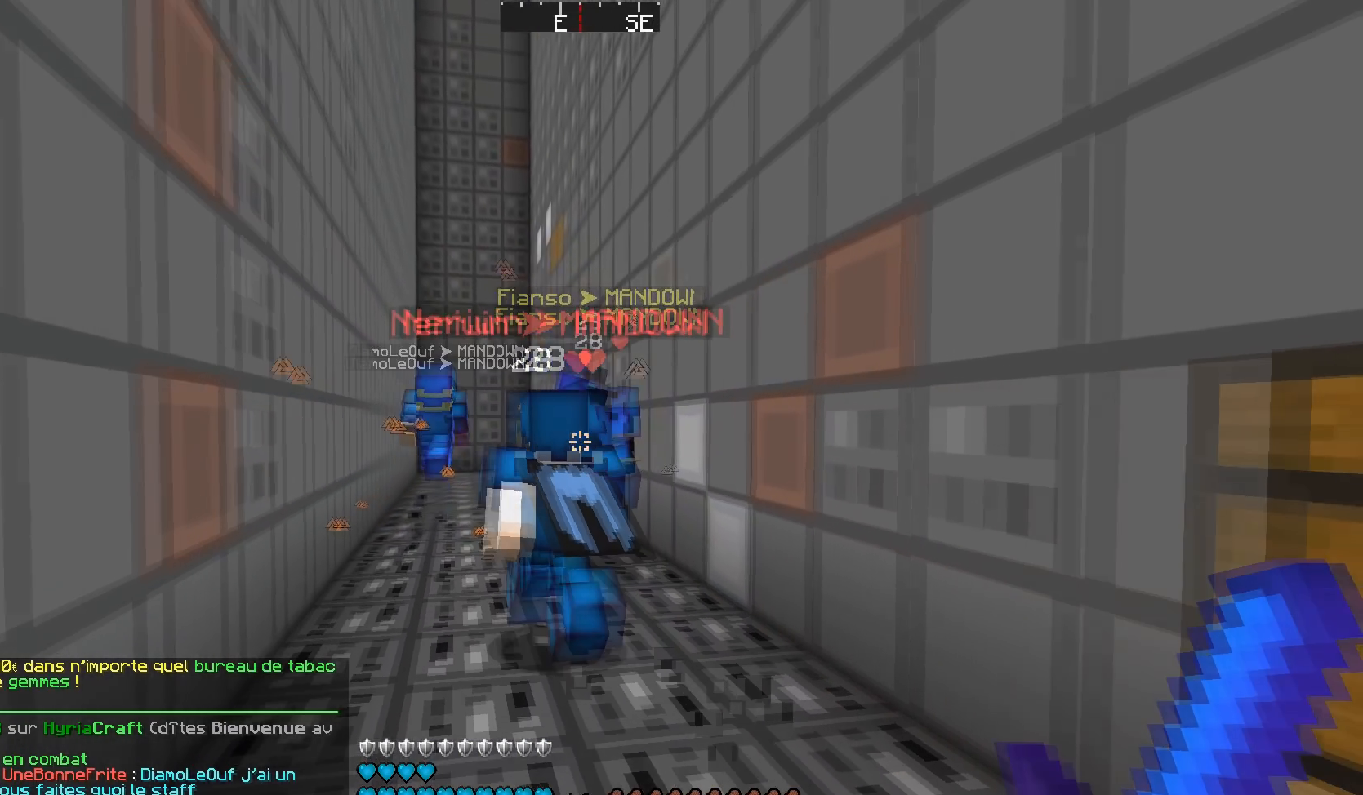
{"keys": [], "mouse": [], "events": []}
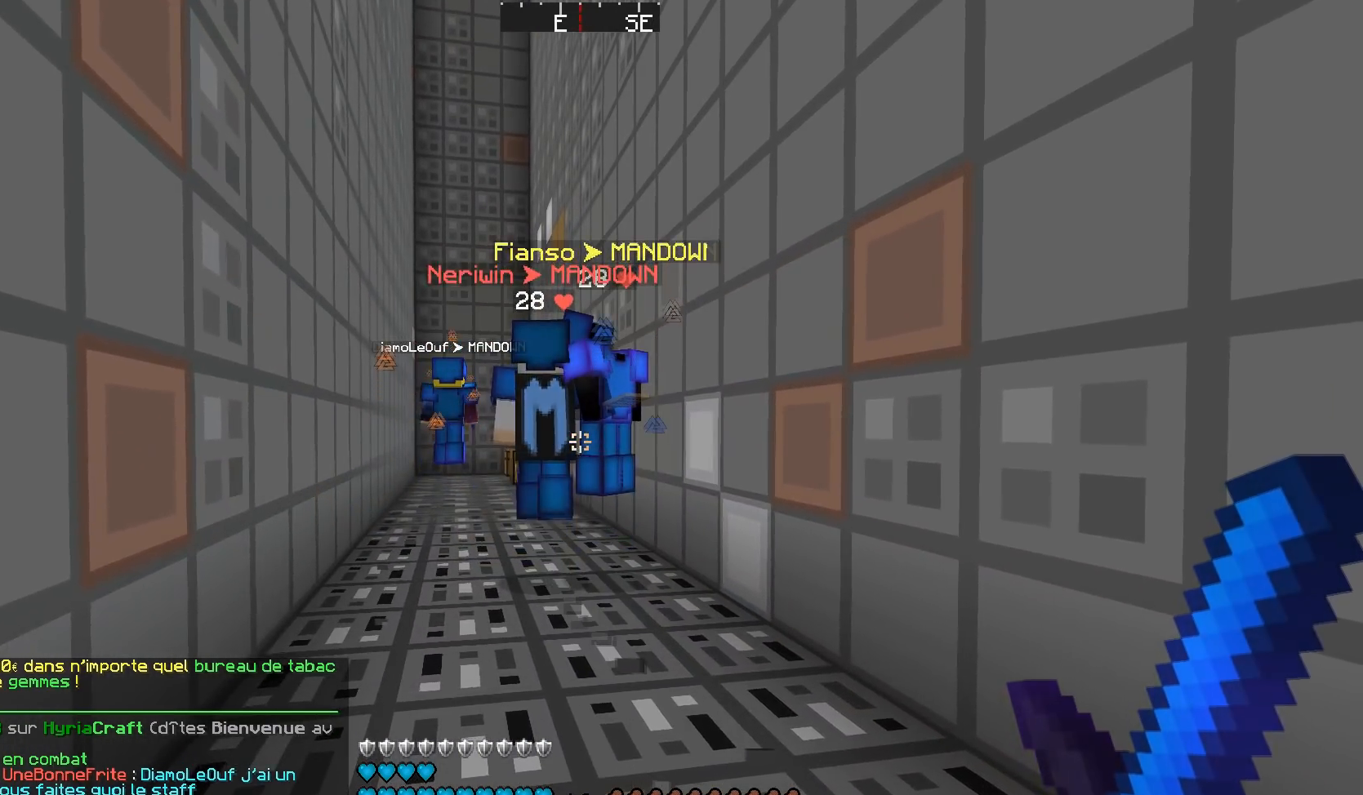
{"keys": ["w"], "mouse": [], "events": [[67, "w", "down"], [234, "a", "down"], [384, "a", "up"]]}
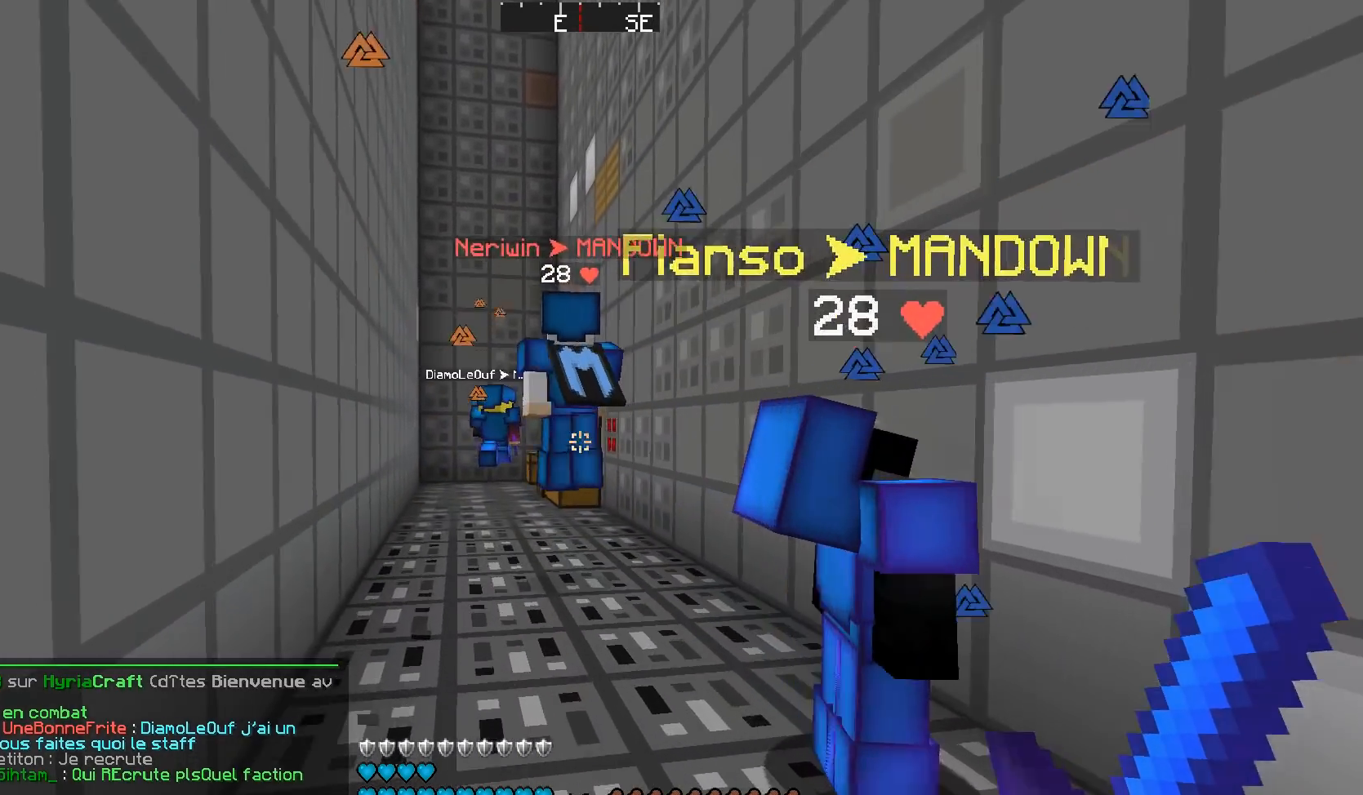
{"keys": ["w"], "mouse": [], "events": [[50, "w", "up"], [350, "w", "down"]]}
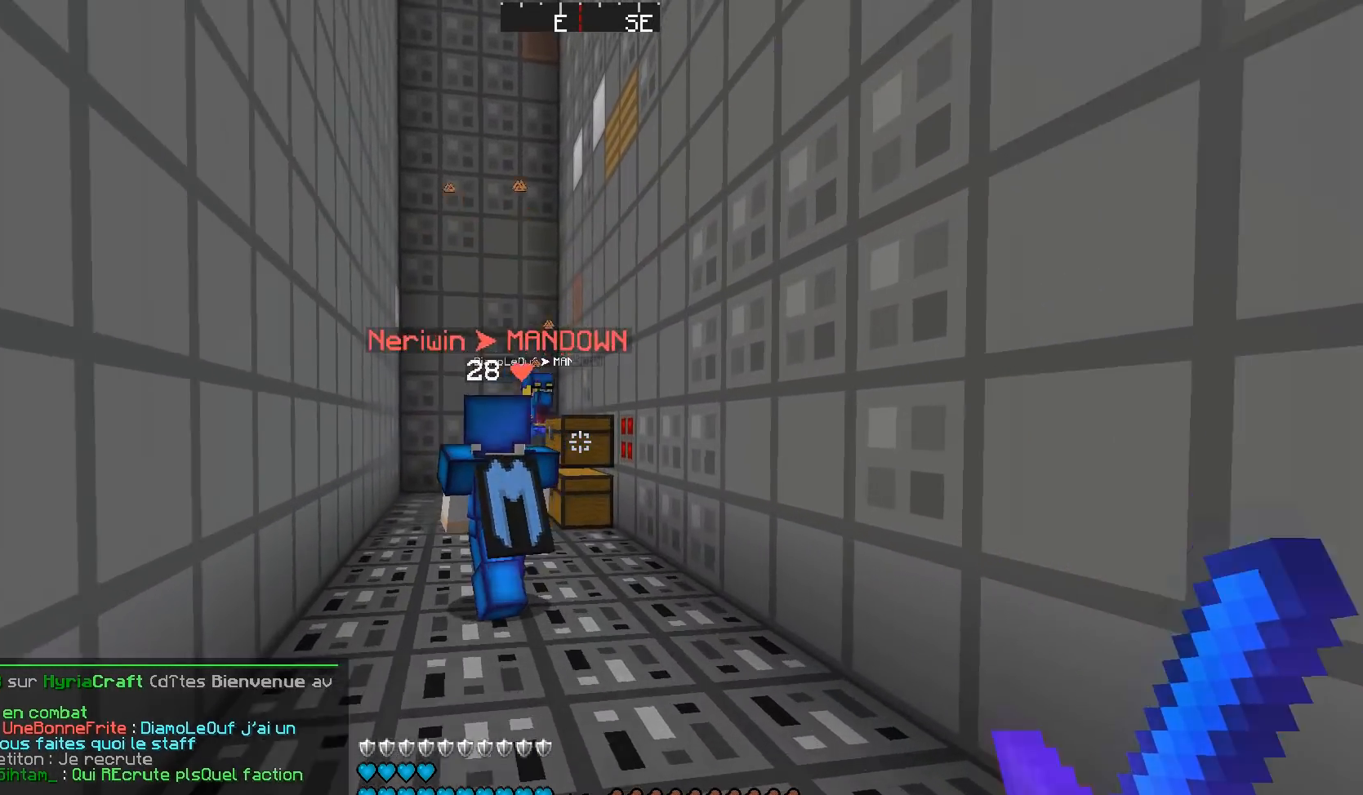
{"keys": ["a", "w"], "mouse": [], "events": [[384, "a", "down"]]}
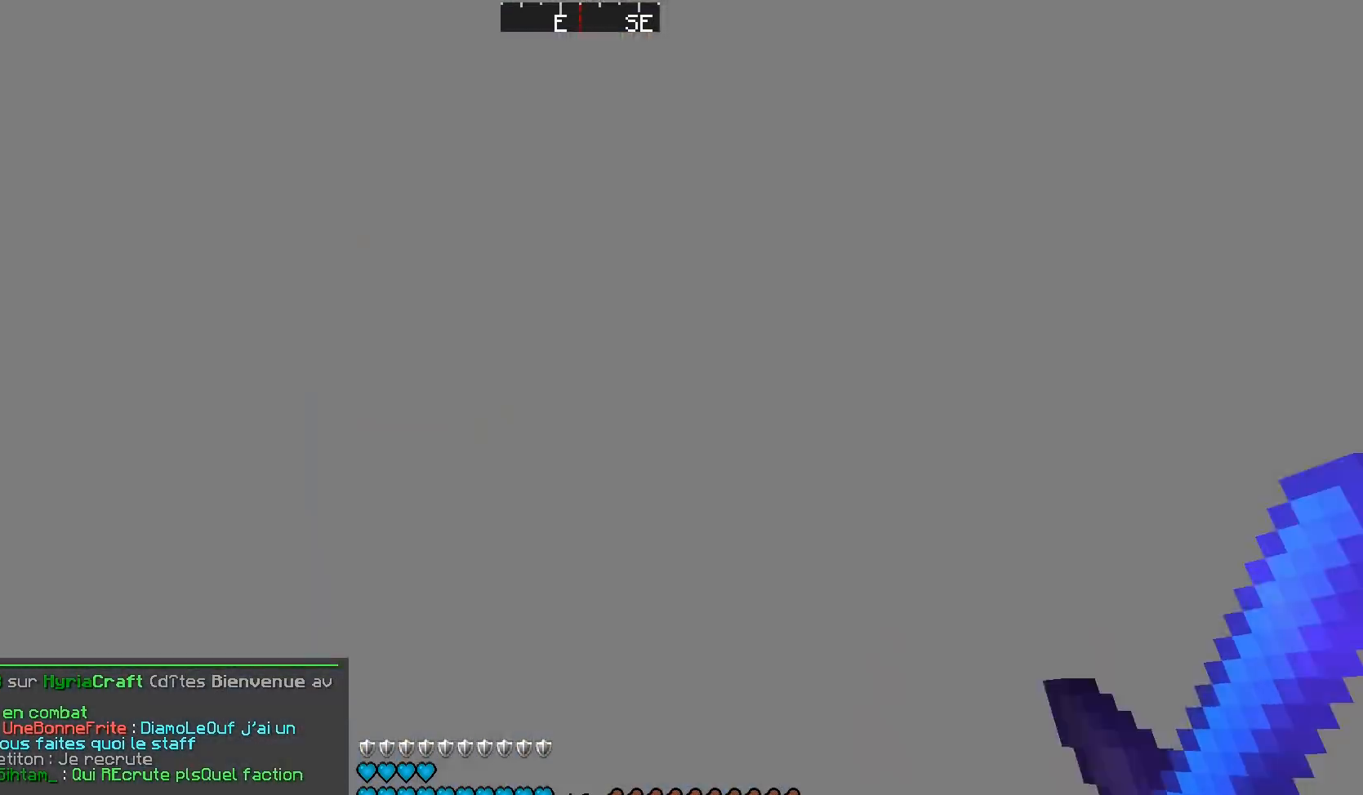
{"keys": [], "mouse": [], "events": [[83, "a", "up"], [333, "a", "down"], [484, "a", "up"], [484, "w", "up"]]}
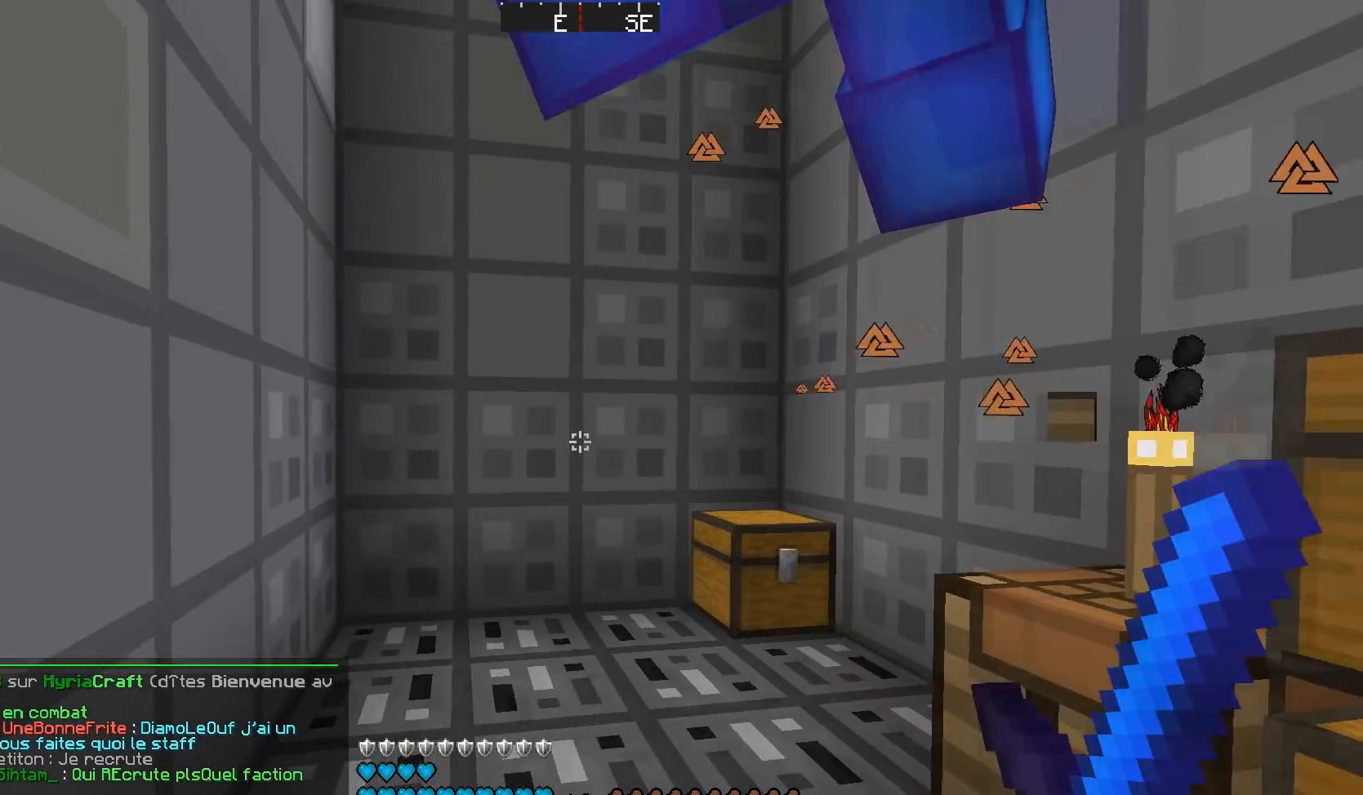
{"keys": ["a", "w"], "mouse": [], "events": [[234, "d", "down"], [317, "a", "down"], [334, "d", "up"], [417, "w", "down"]]}
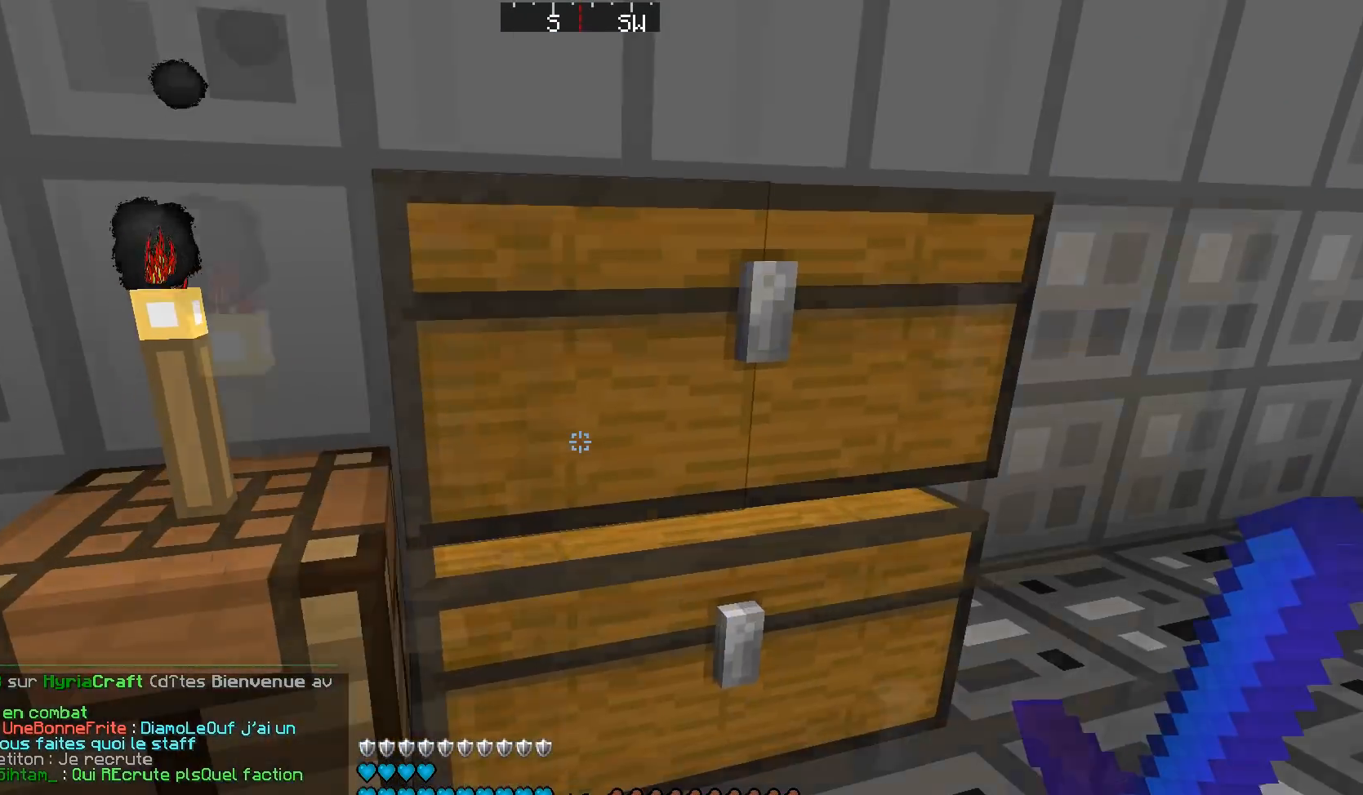
{"keys": ["a"], "mouse": [], "events": [[50, "a", "up"], [50, "d", "down"], [233, "a", "down"], [233, "d", "up"], [333, "w", "up"]]}
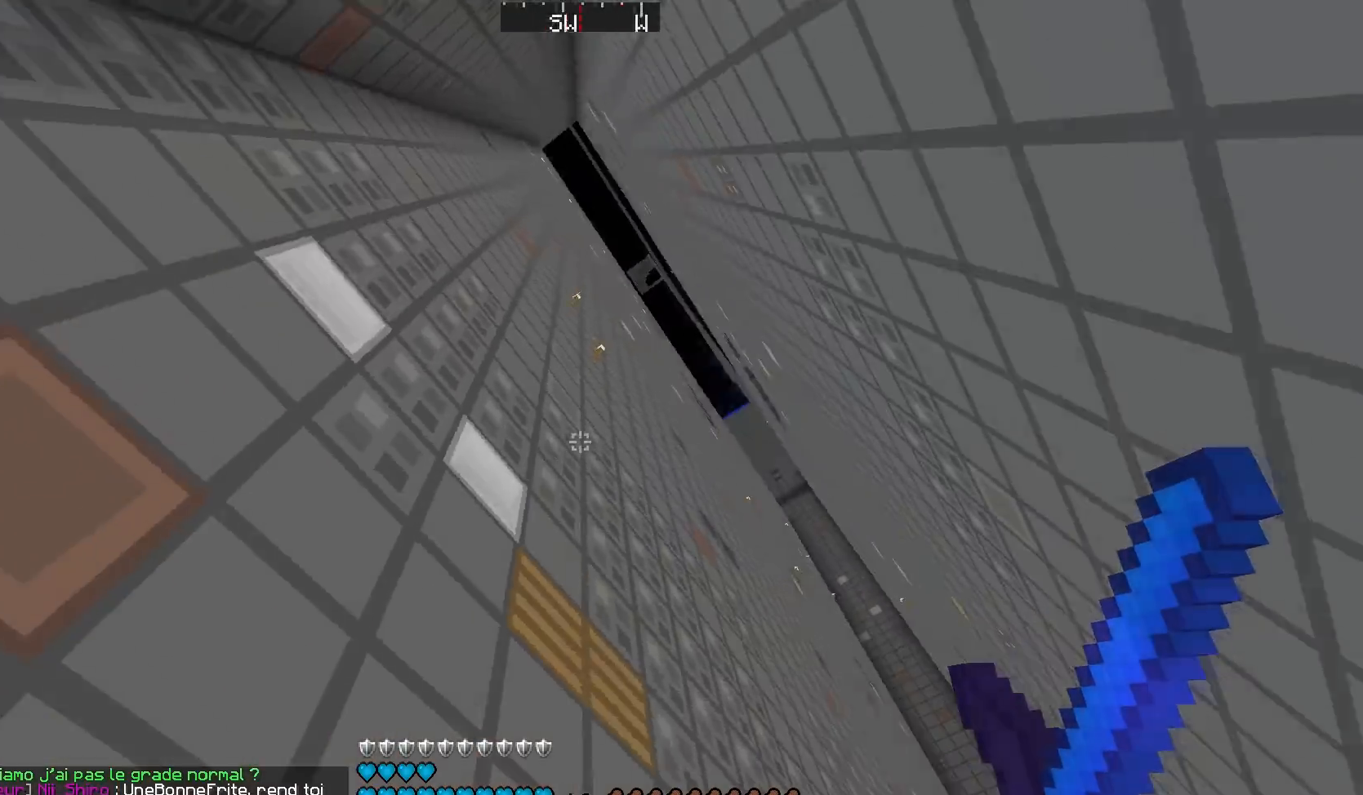
{"keys": ["w"], "mouse": [], "events": [[84, "a", "up"], [184, "d", "down"], [334, "w", "down"], [501, "d", "up"]]}
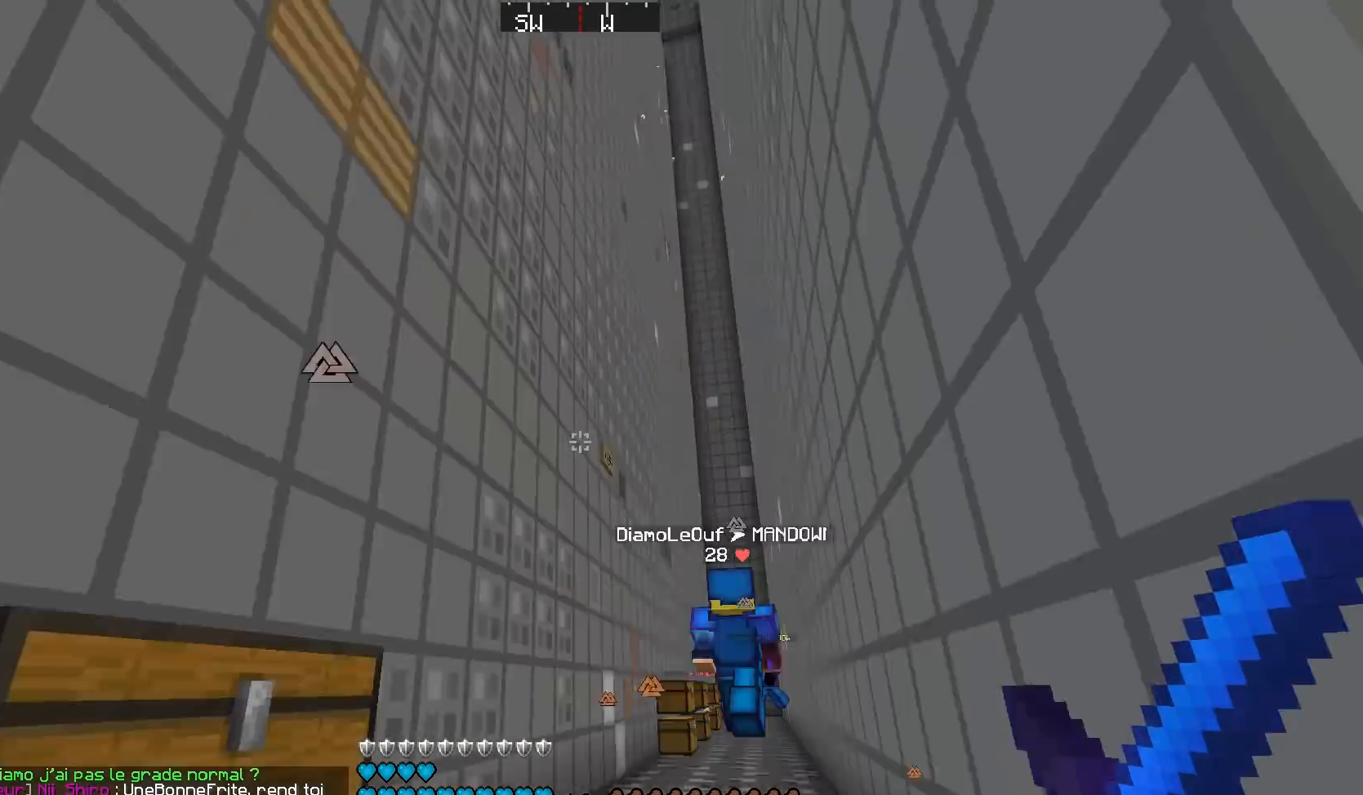
{"keys": ["w"], "mouse": ["left"], "events": [[267, "mouse_left", "down"], [384, "mouse_left", "up"], [434, "mouse_left", "down"]]}
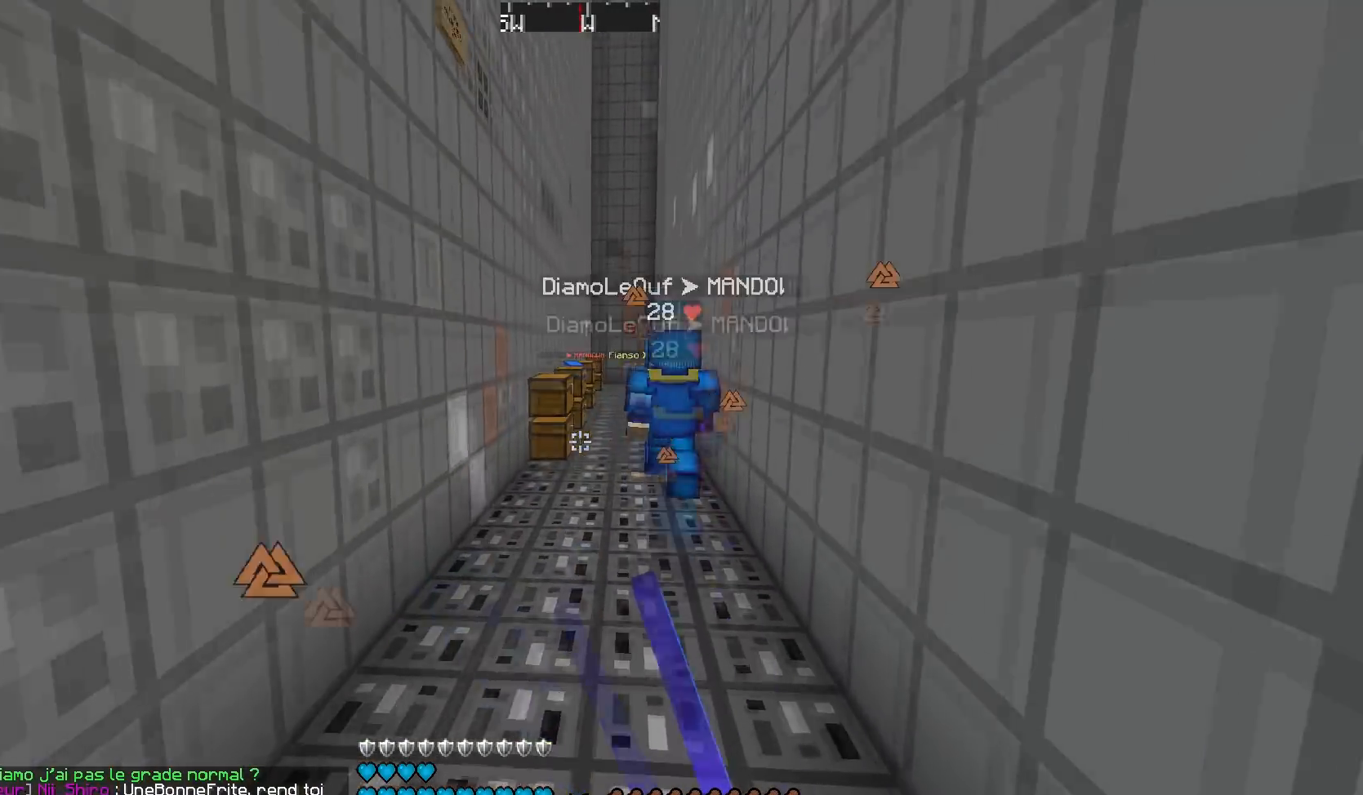
{"keys": ["w"], "mouse": [], "events": [[34, "mouse_left", "up"]]}
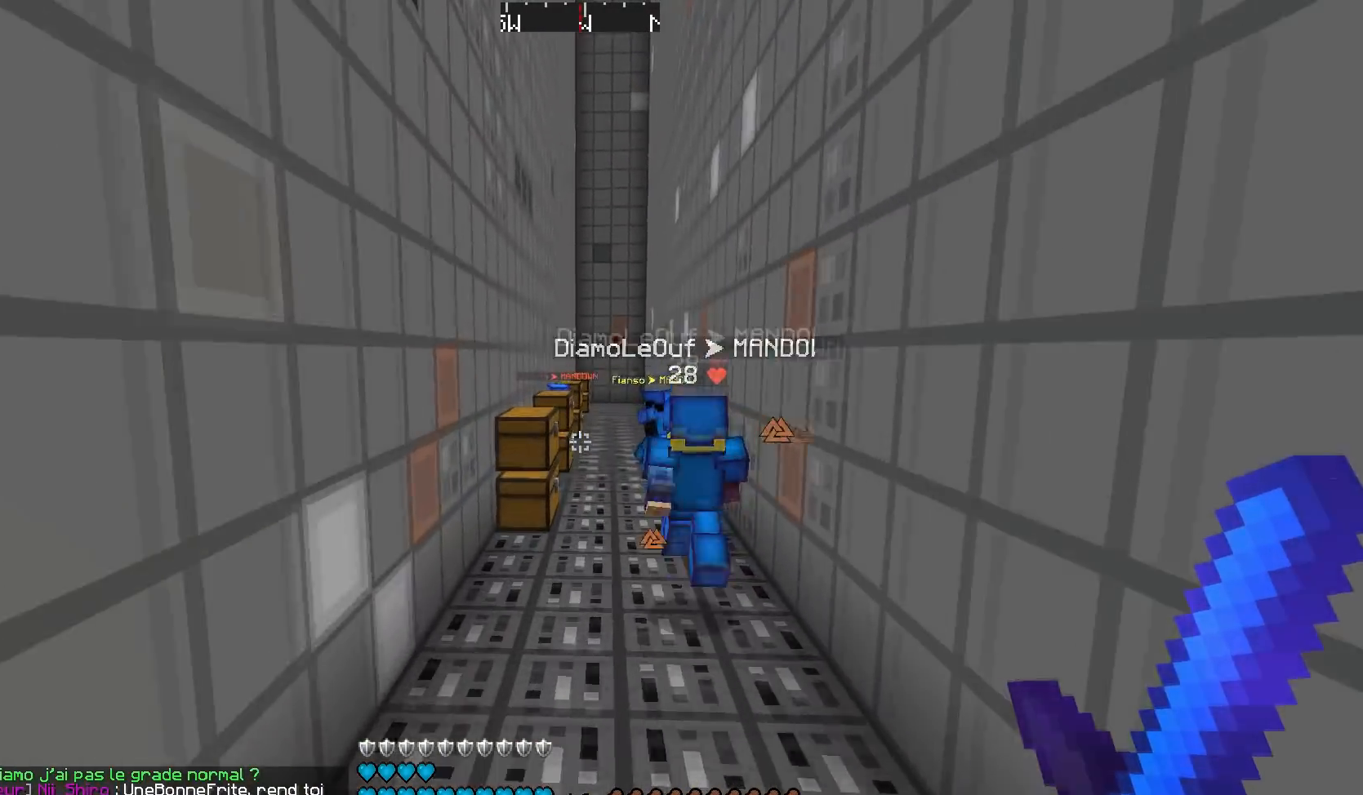
{"keys": ["w"], "mouse": [], "events": []}
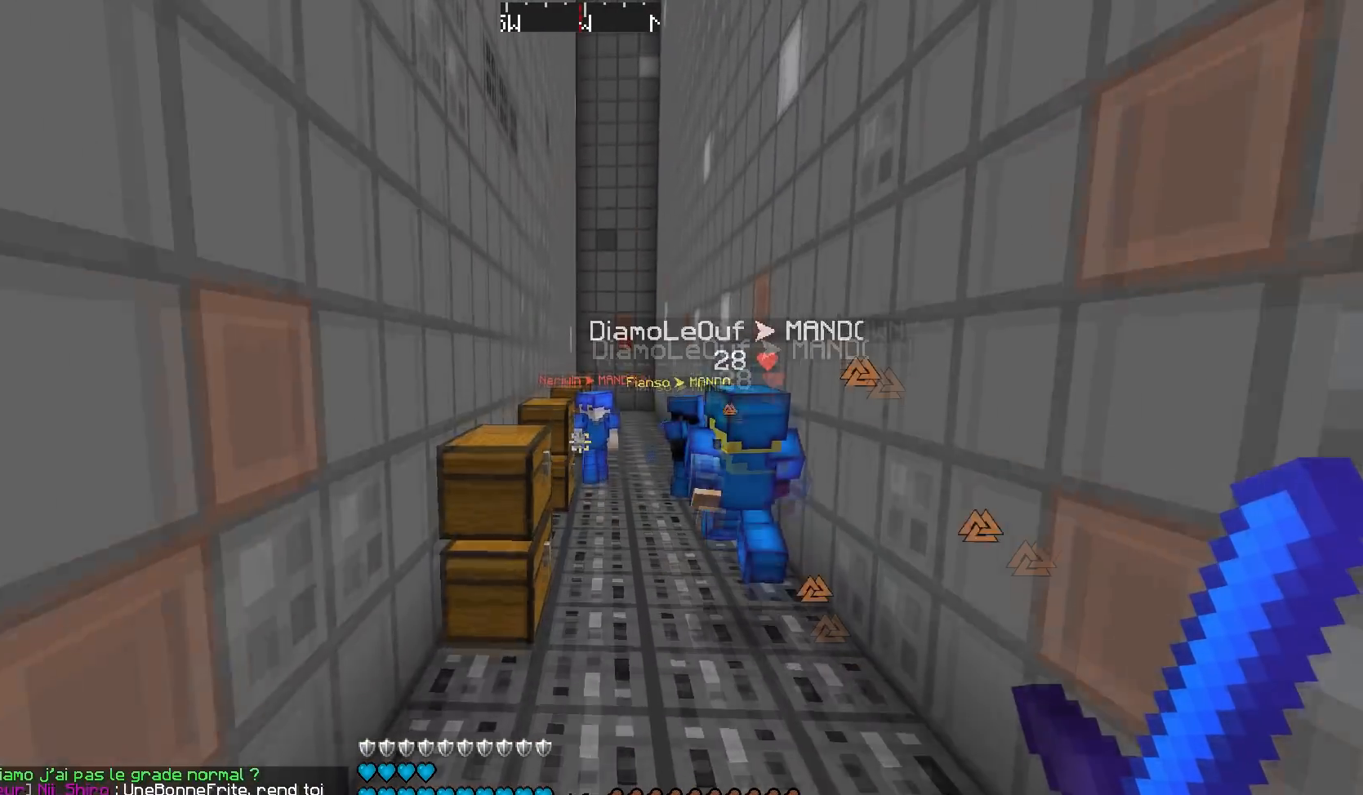
{"keys": ["w"], "mouse": [], "events": [[150, "d", "down"], [383, "d", "up"]]}
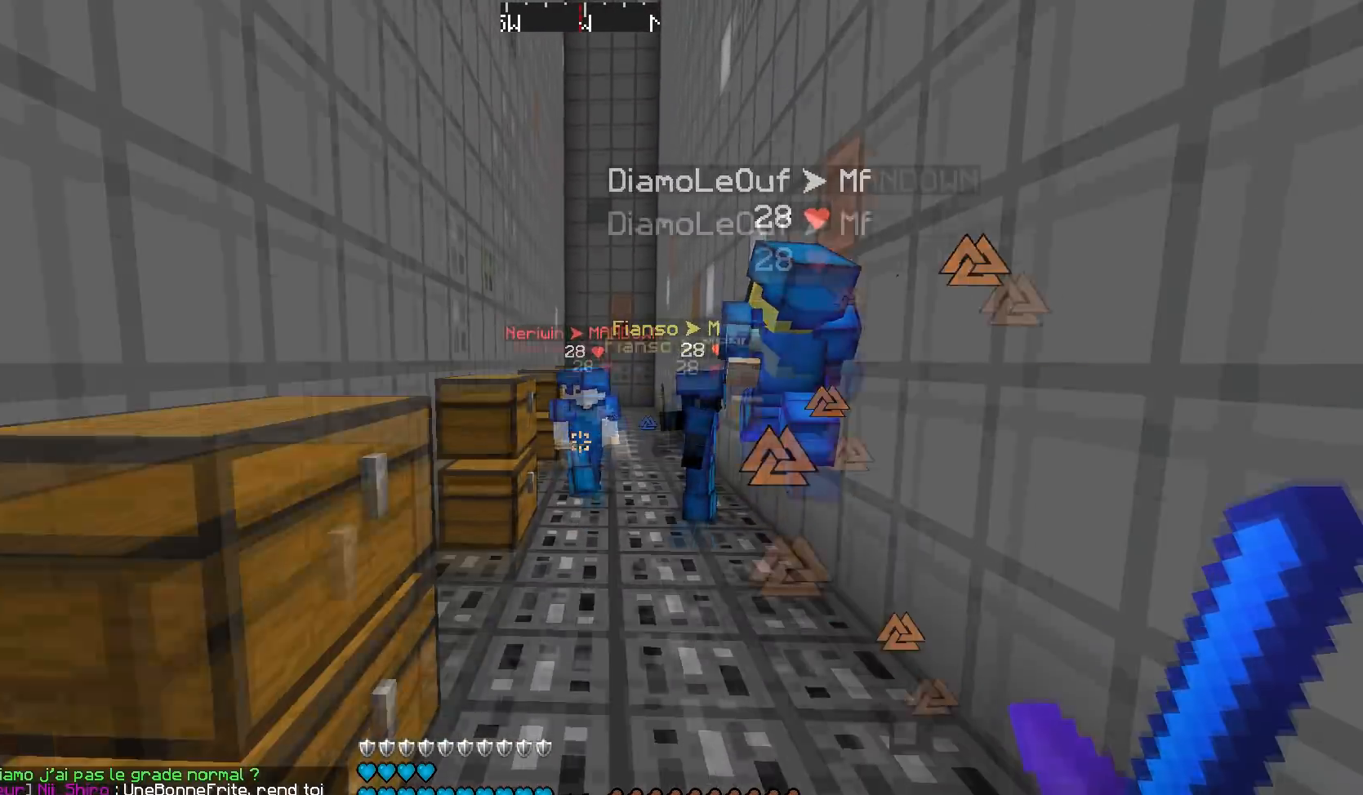
{"keys": ["w"], "mouse": [], "events": []}
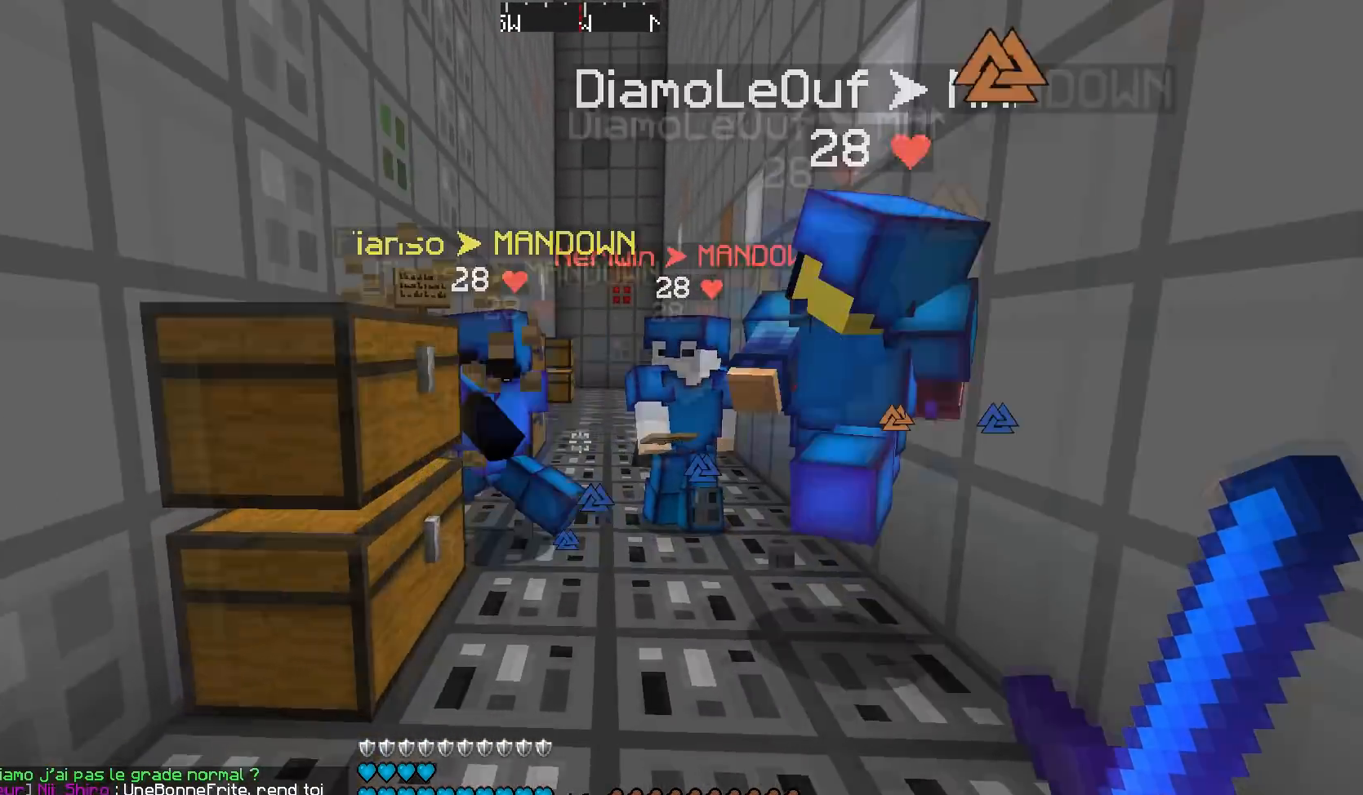
{"keys": ["w"], "mouse": [], "events": []}
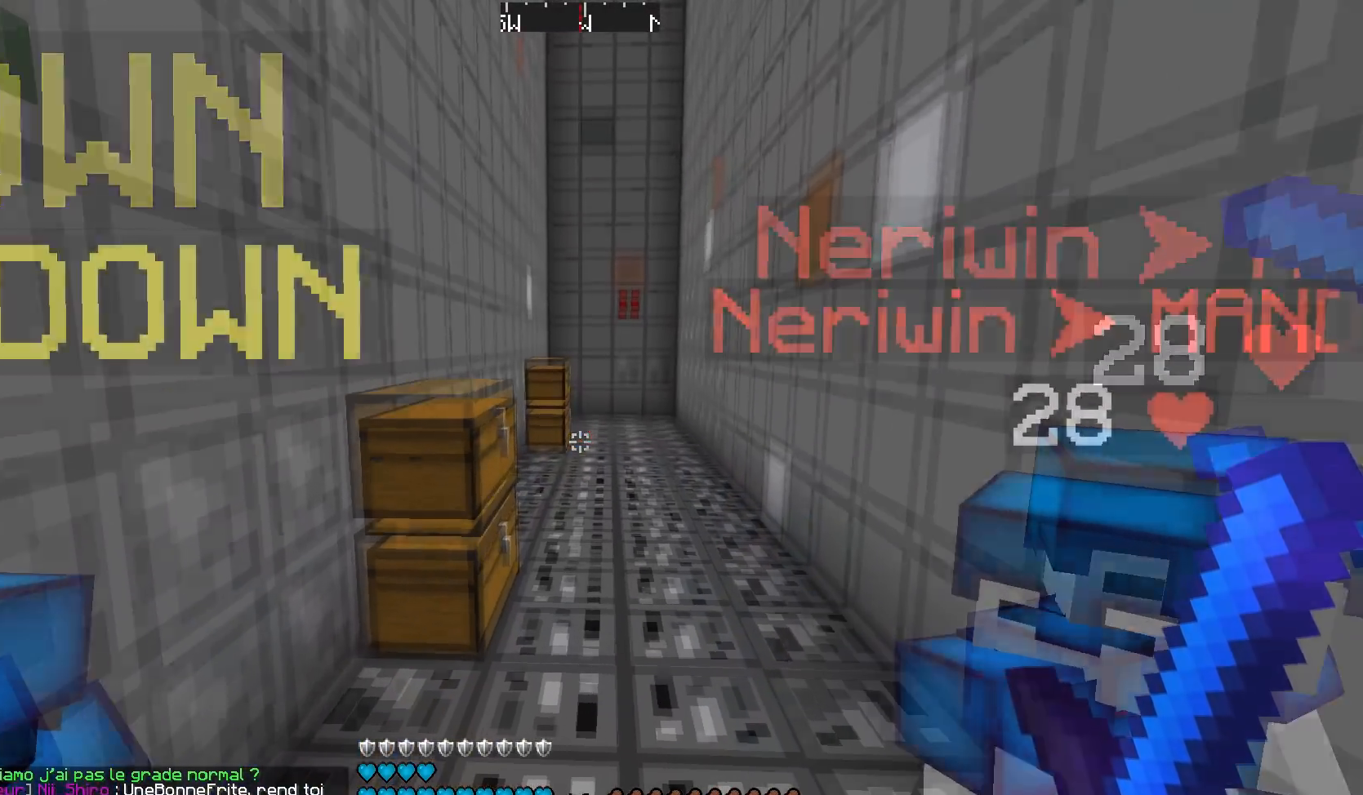
{"keys": ["w"], "mouse": [], "events": []}
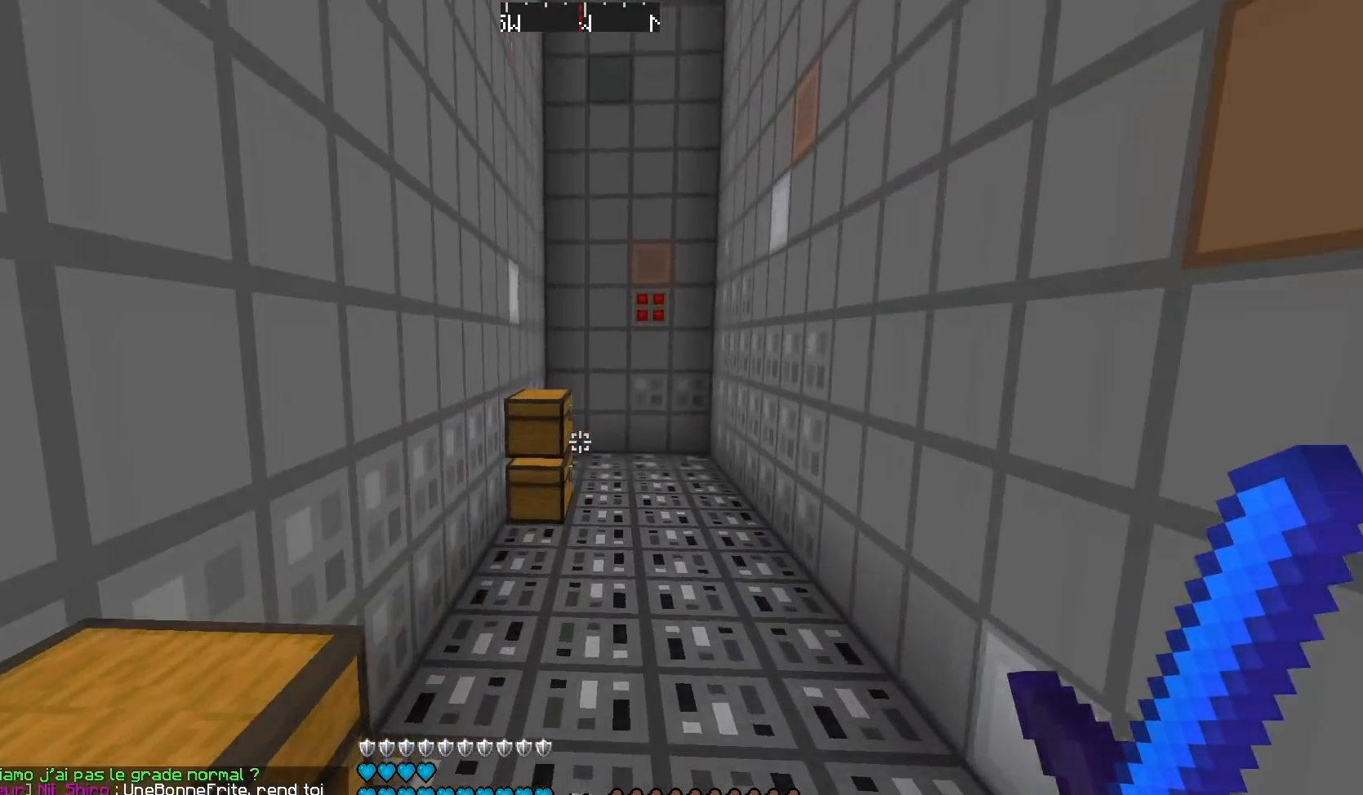
{"keys": ["w"], "mouse": [], "events": []}
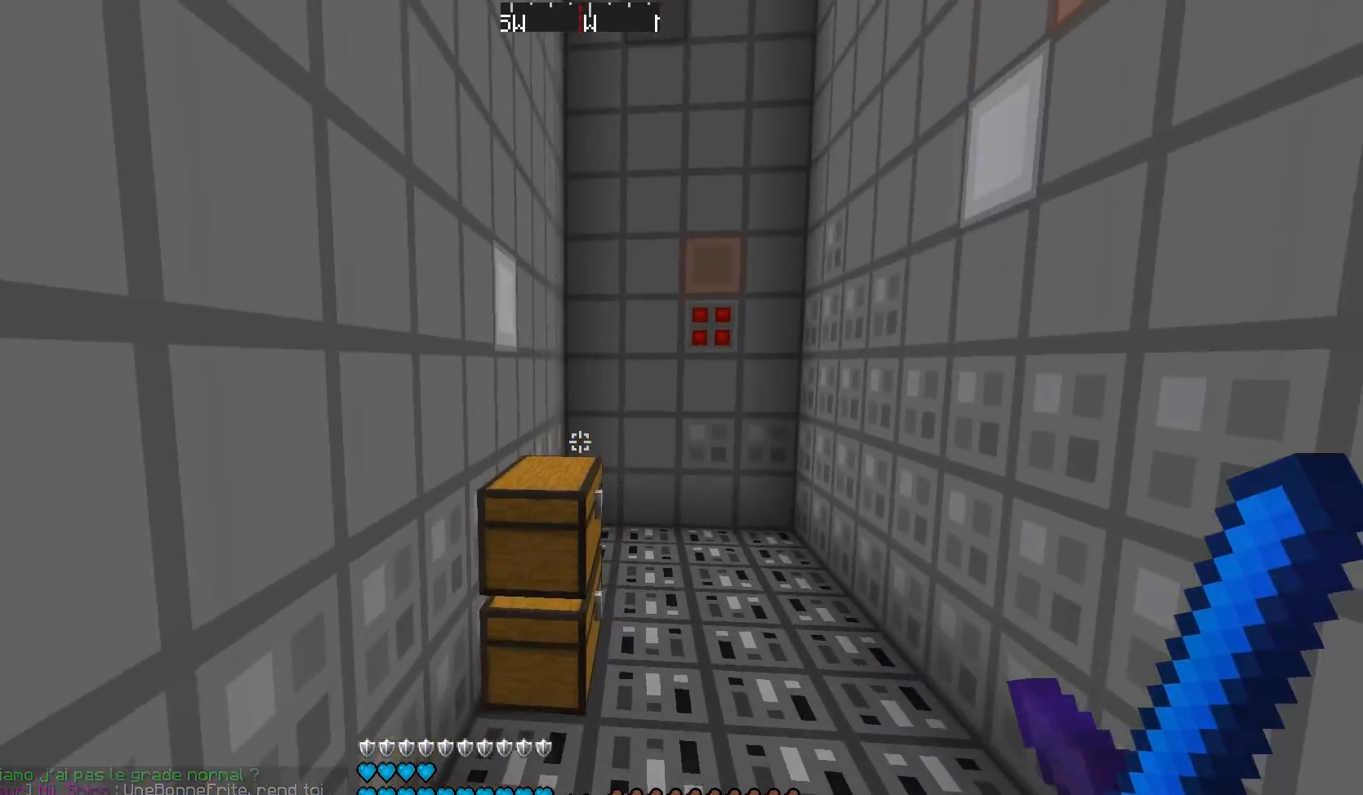
{"keys": ["a", "w"], "mouse": [], "events": [[84, "d", "down"], [334, "d", "up"], [401, "a", "down"]]}
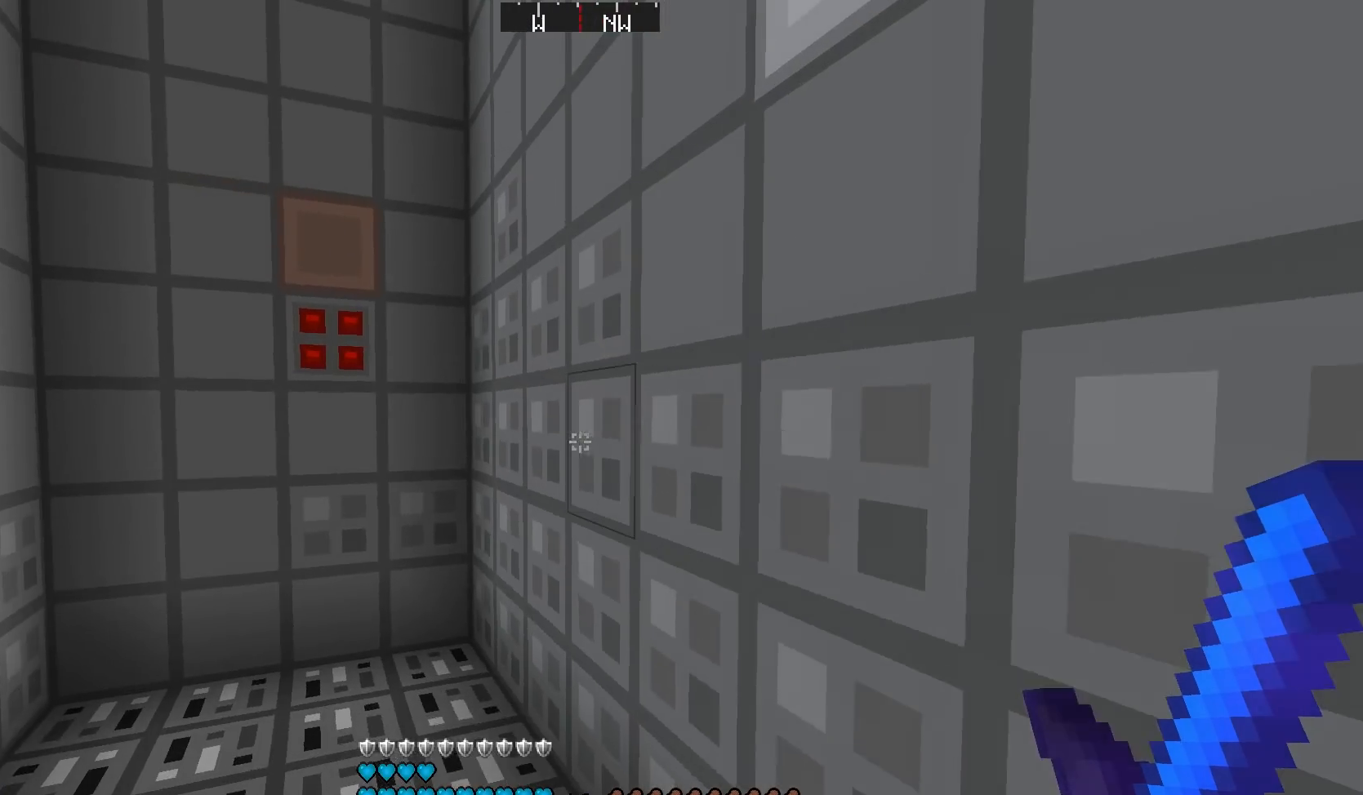
{"keys": ["a"], "mouse": [], "events": [[500, "w", "up"]]}
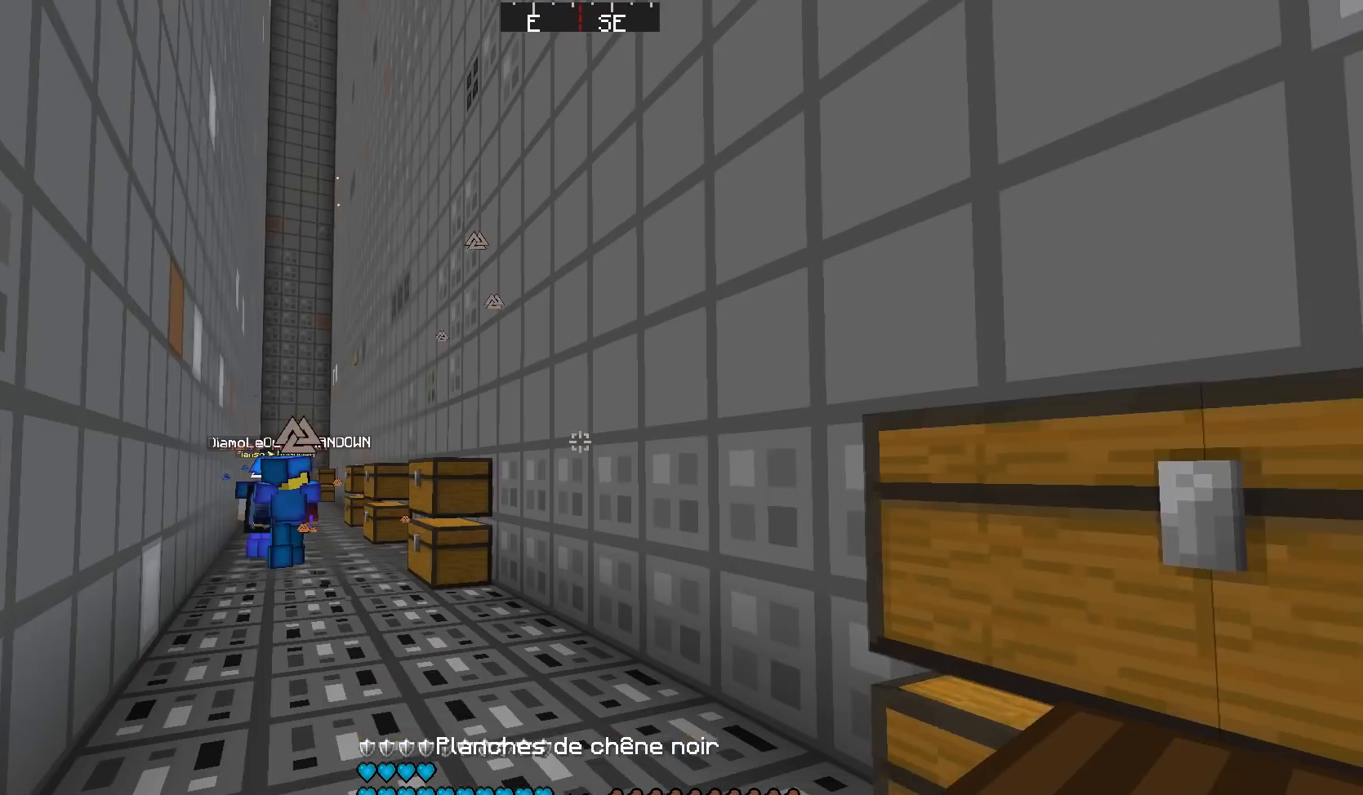
{"keys": ["w"], "mouse": [], "events": [[284, "a", "up"], [284, "w", "down"]]}
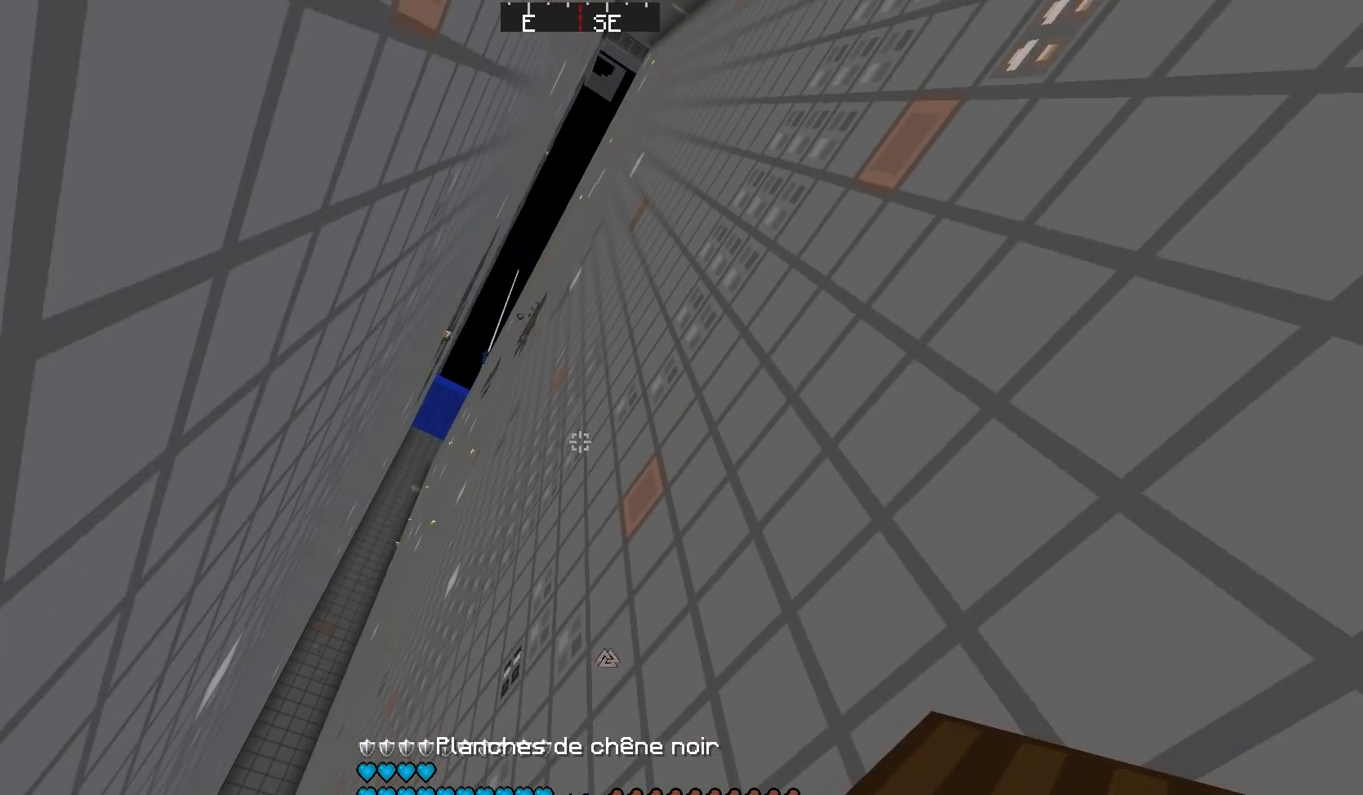
{"keys": [], "mouse": [], "events": [[50, "w", "up"]]}
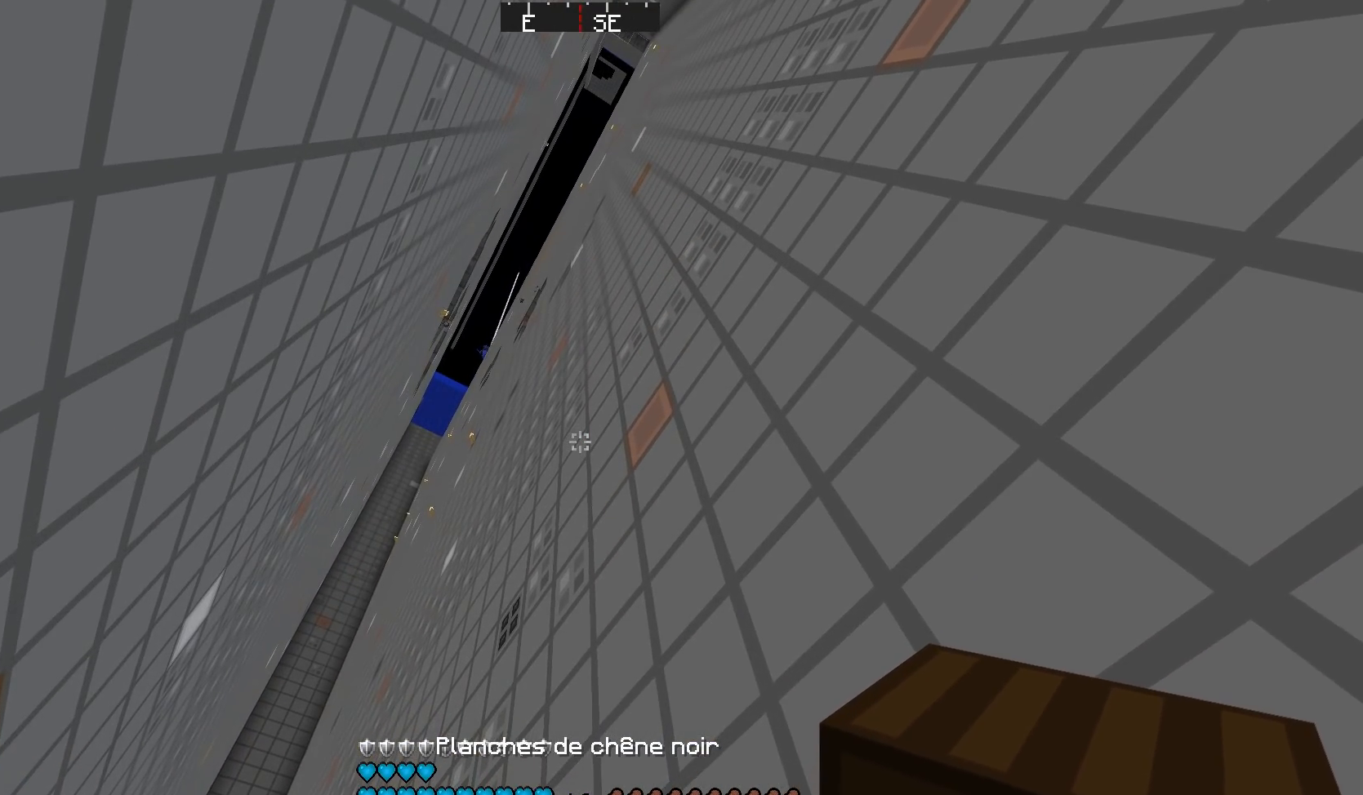
{"keys": [], "mouse": [], "events": [[200, "a", "down"], [334, "a", "up"]]}
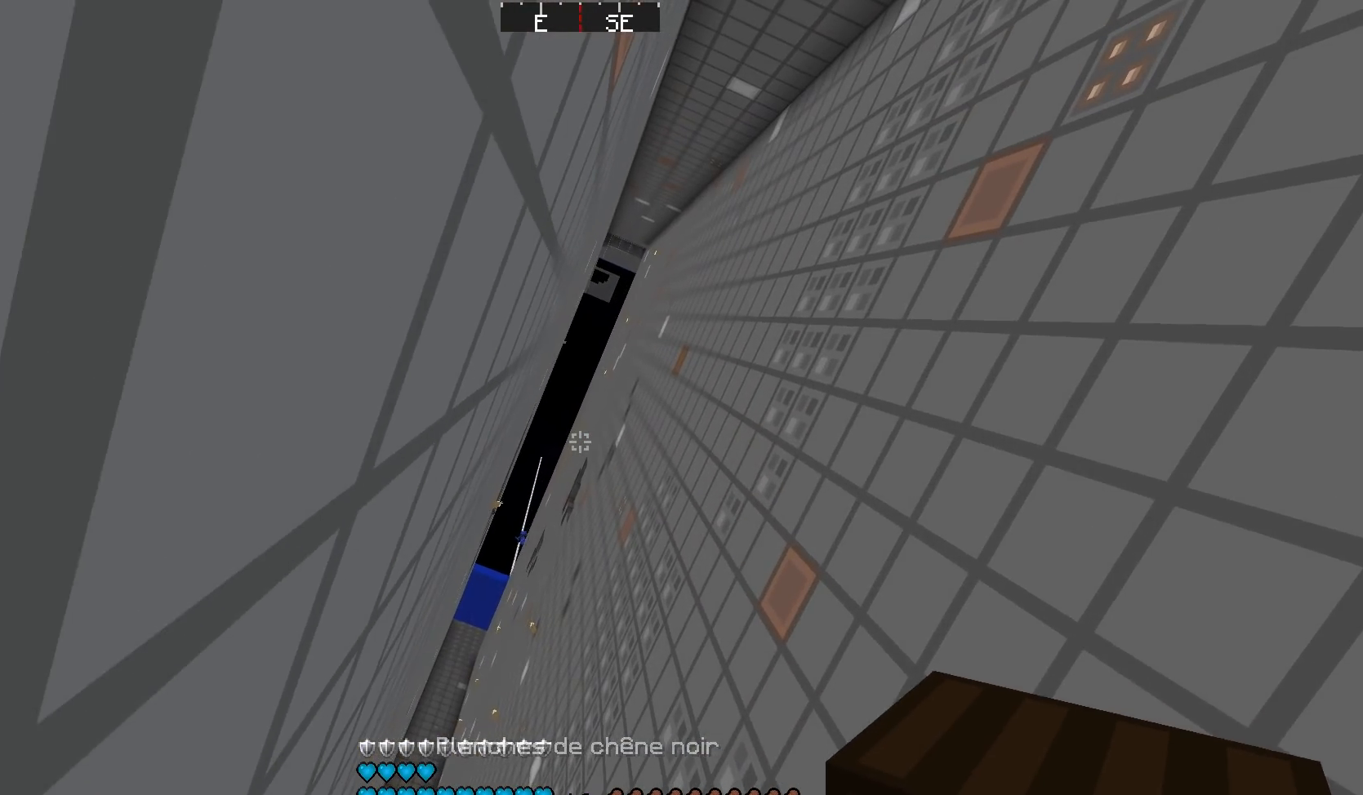
{"keys": ["d"], "mouse": [], "events": [[300, "d", "down"]]}